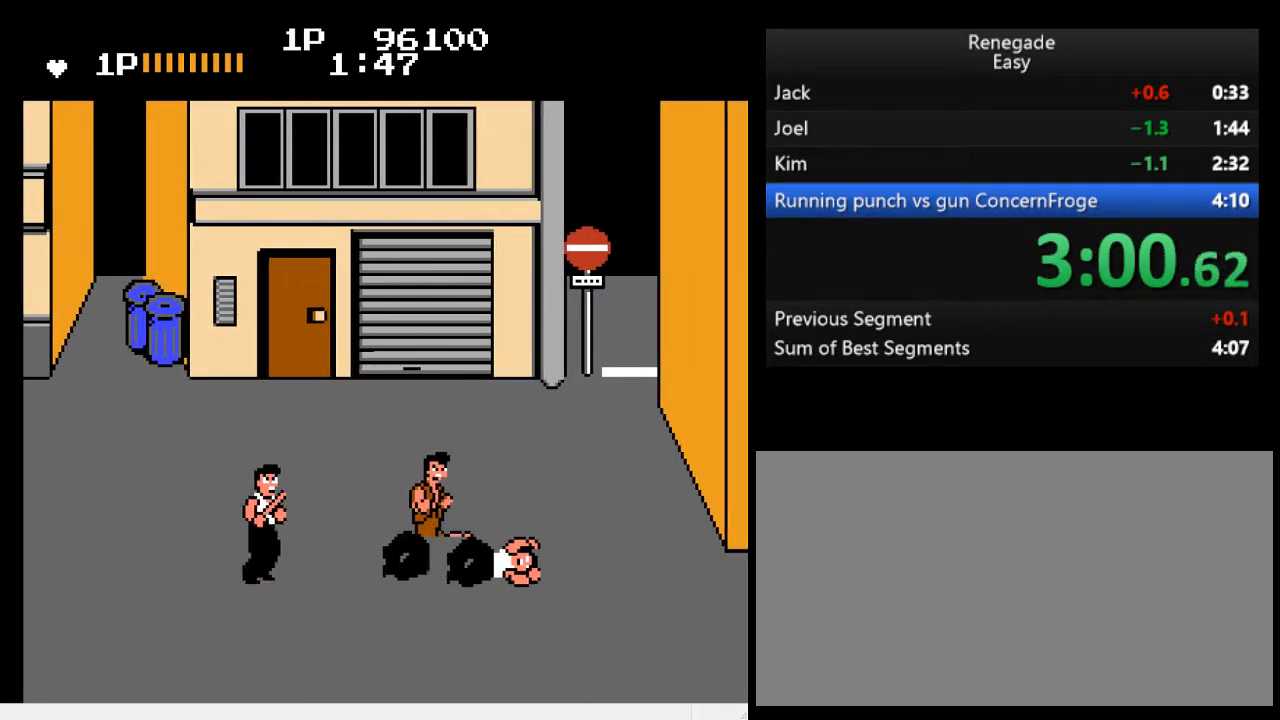
Gameplay with a controller (Nintendo layout); each line is a JSON object with the inputs held at the frame after it. "events" lists button and stick changes between this image and that frame as [ms after this image, input, new state], when the widget could be followed in between. Not read: L3 R3.
{"buttons": [], "events": [[400, "DPAD_LEFT", "down"], [467, "DPAD_LEFT", "up"]]}
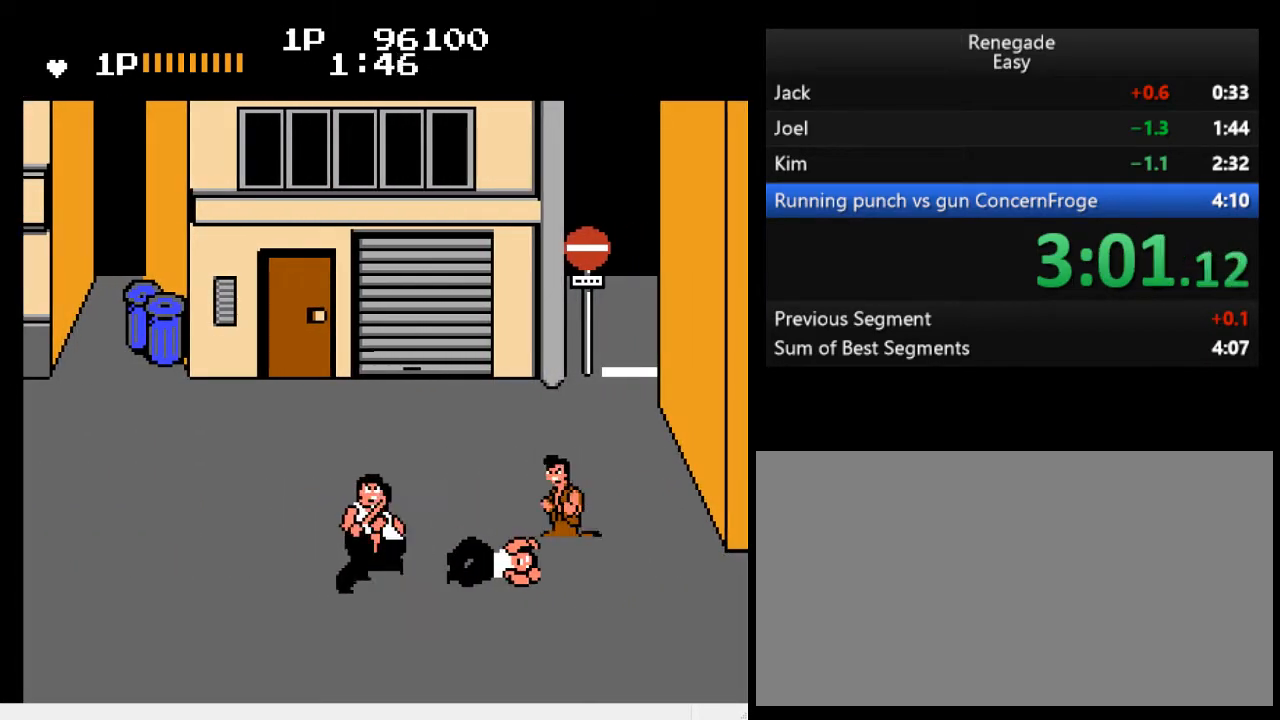
{"buttons": ["DPAD_LEFT"], "events": [[33, "DPAD_LEFT", "down"], [200, "B", "down"], [267, "DPAD_LEFT", "up"], [300, "B", "up"], [433, "DPAD_LEFT", "down"]]}
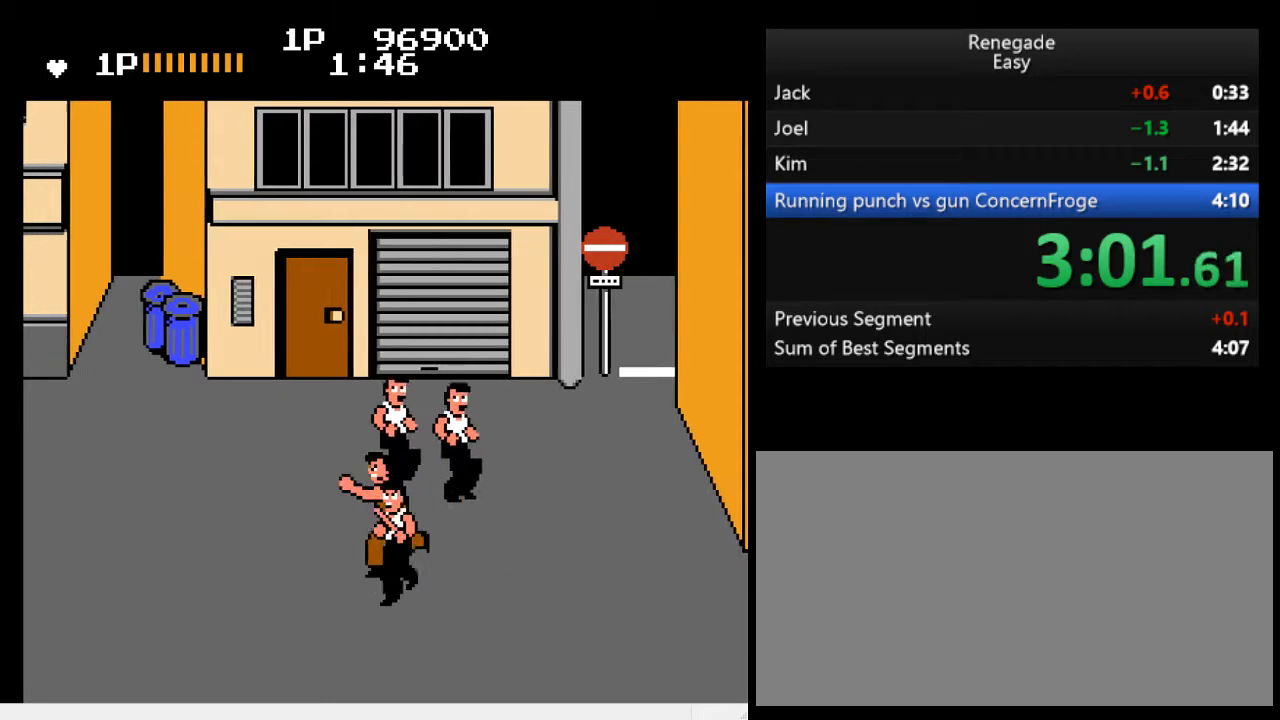
{"buttons": ["DPAD_LEFT"], "events": []}
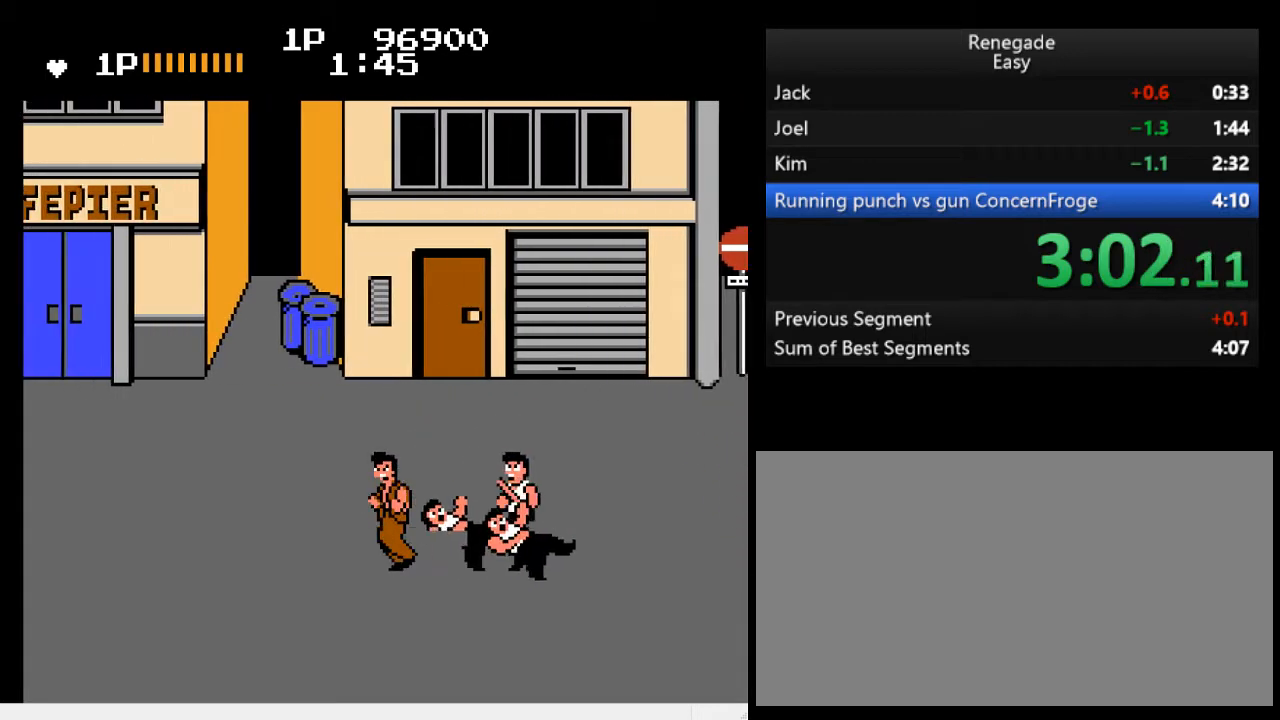
{"buttons": [], "events": [[100, "DPAD_LEFT", "up"]]}
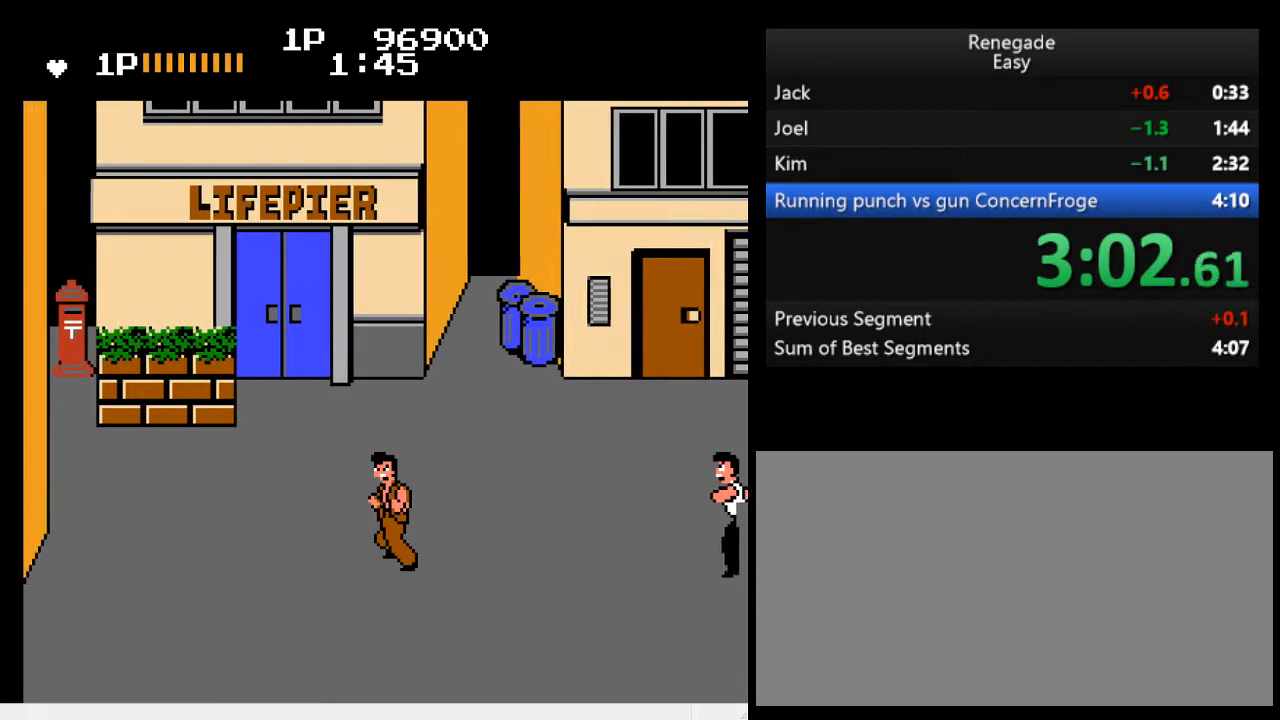
{"buttons": [], "events": [[333, "DPAD_RIGHT", "down"], [433, "DPAD_RIGHT", "up"]]}
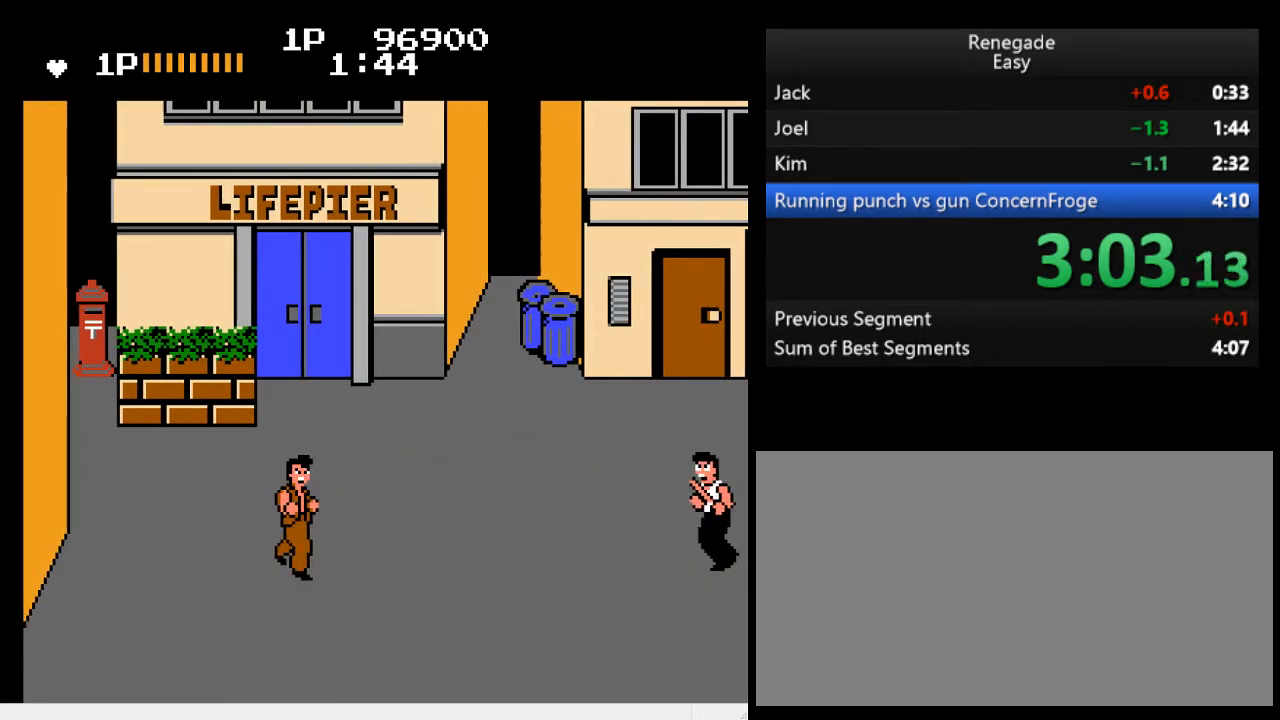
{"buttons": [], "events": [[400, "DPAD_LEFT", "down"], [500, "DPAD_LEFT", "up"]]}
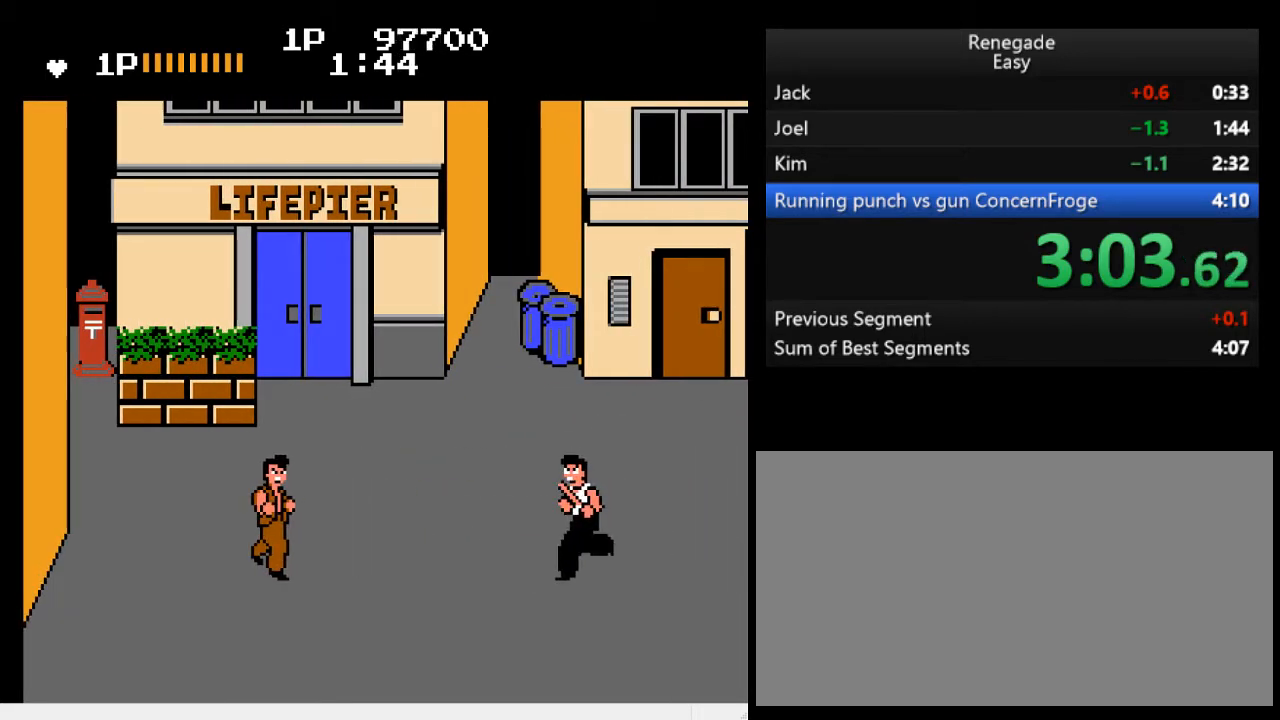
{"buttons": [], "events": [[33, "DPAD_LEFT", "down"], [100, "DPAD_LEFT", "up"], [300, "DPAD_RIGHT", "down"], [400, "DPAD_RIGHT", "up"], [433, "DPAD_RIGHT", "down"], [500, "DPAD_RIGHT", "up"]]}
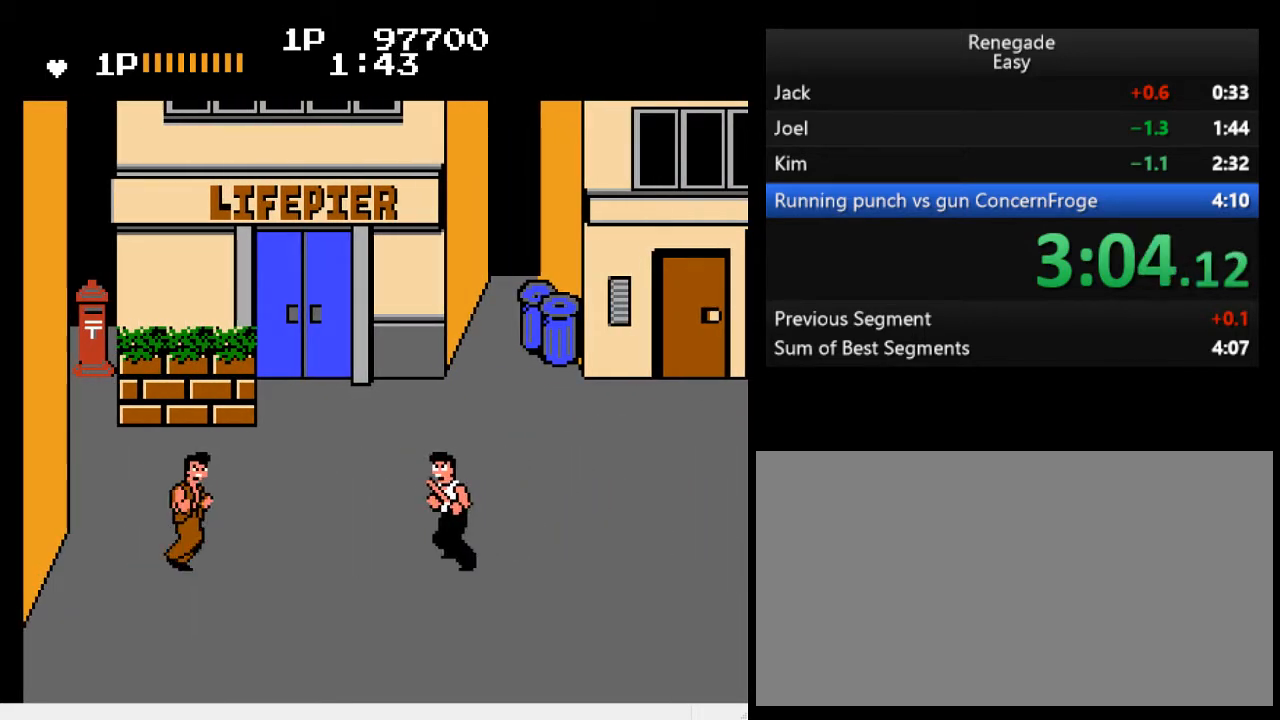
{"buttons": [], "events": [[33, "DPAD_RIGHT", "down"], [200, "A", "down"], [200, "DPAD_RIGHT", "up"], [333, "A", "up"]]}
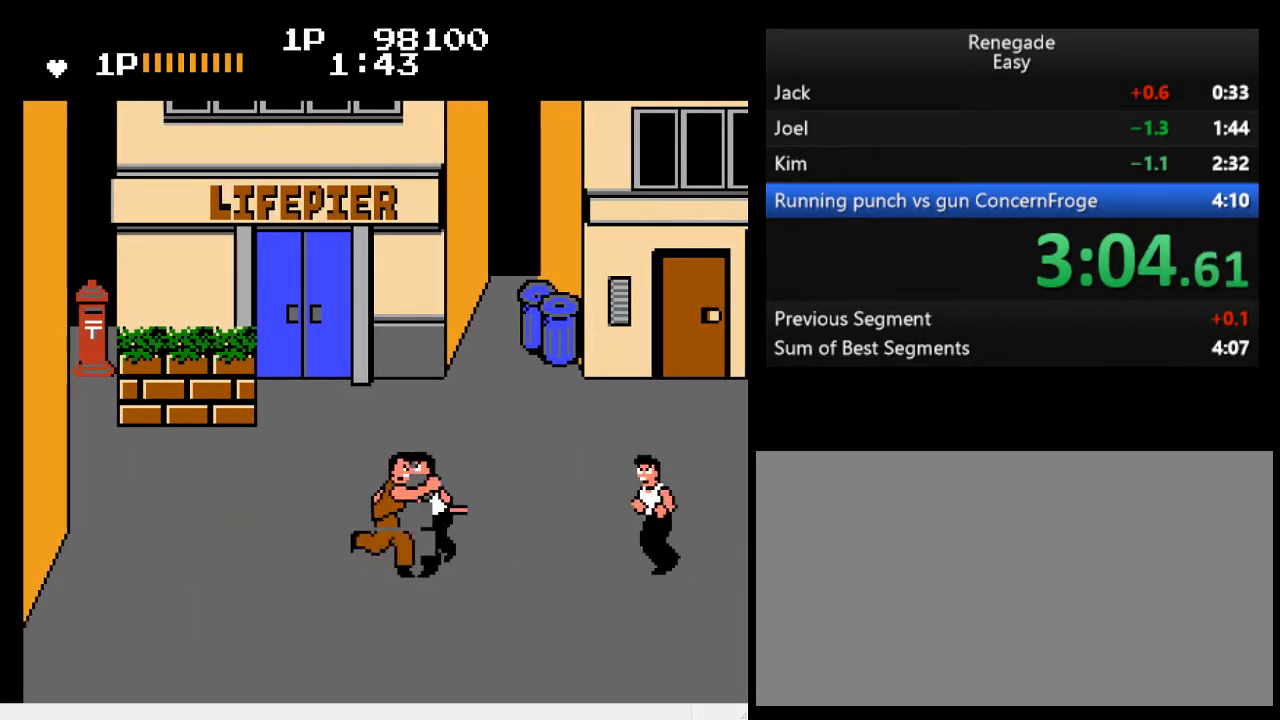
{"buttons": [], "events": [[33, "DPAD_RIGHT", "down"], [300, "A", "down"], [300, "DPAD_RIGHT", "up"], [400, "A", "up"]]}
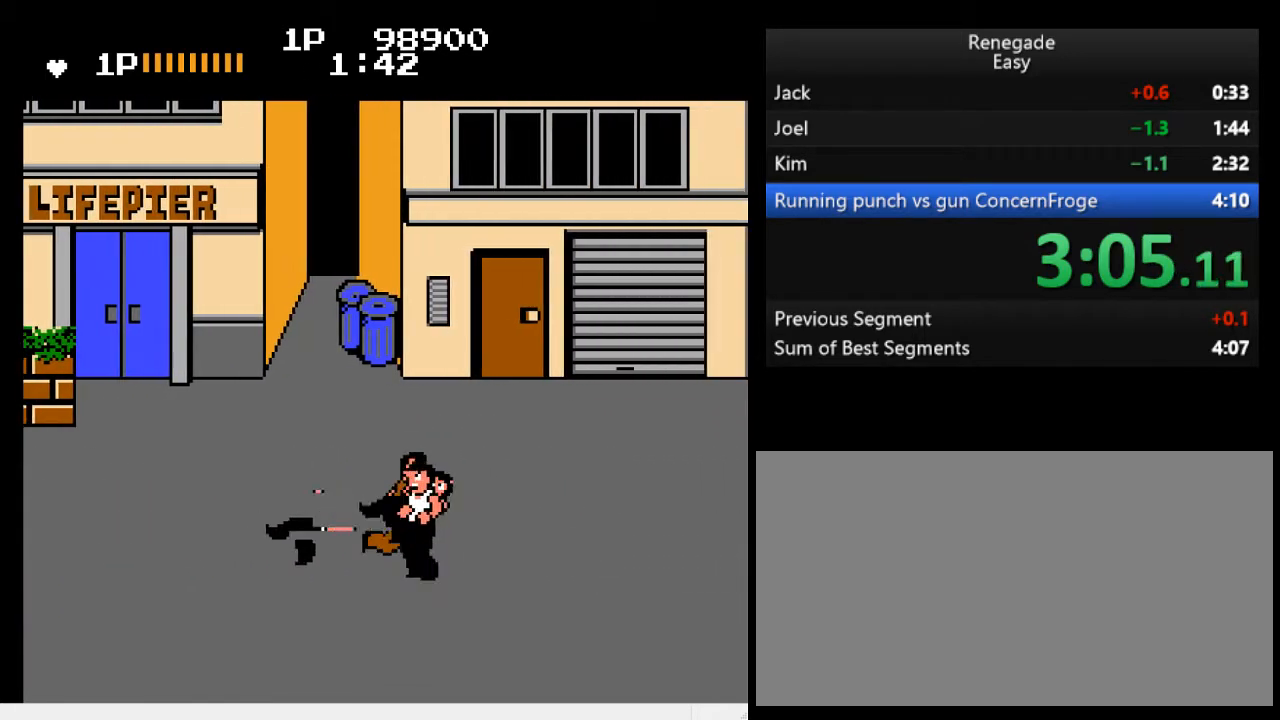
{"buttons": [], "events": []}
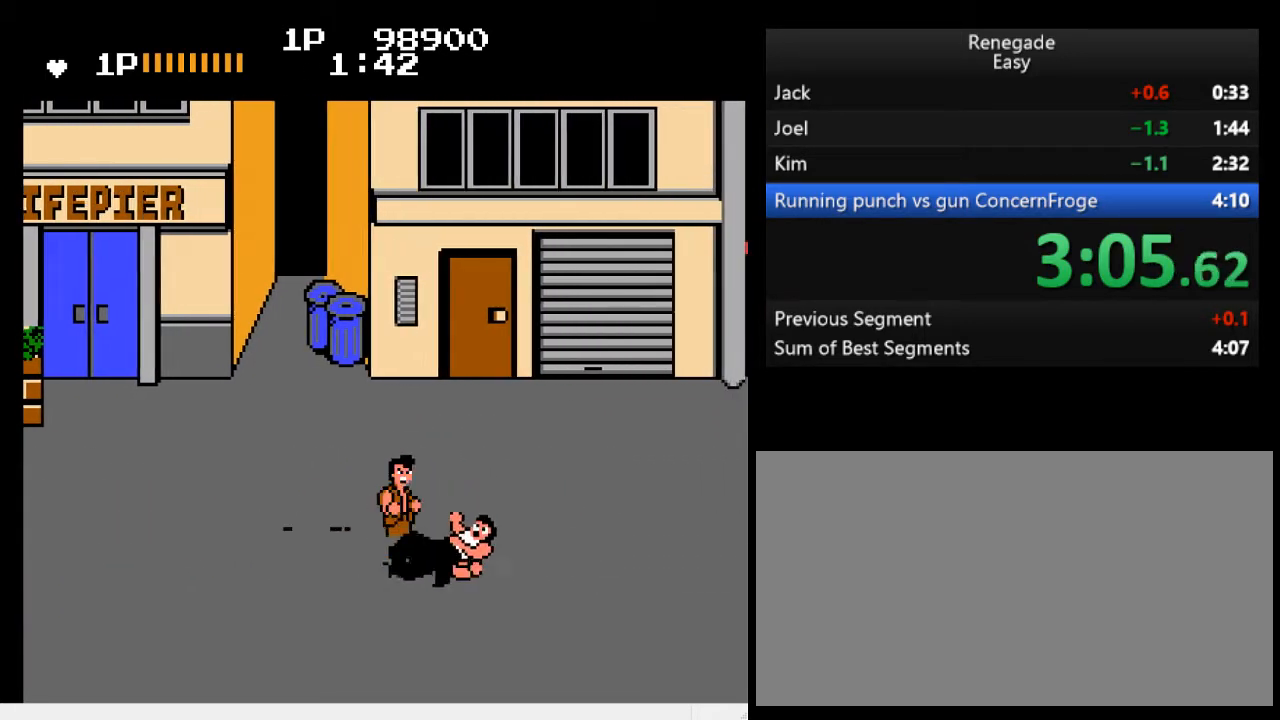
{"buttons": ["DPAD_LEFT"], "events": [[33, "DPAD_RIGHT", "down"], [167, "DPAD_RIGHT", "up"], [400, "DPAD_LEFT", "down"], [433, "DPAD_LEFT", "up"], [500, "DPAD_LEFT", "down"]]}
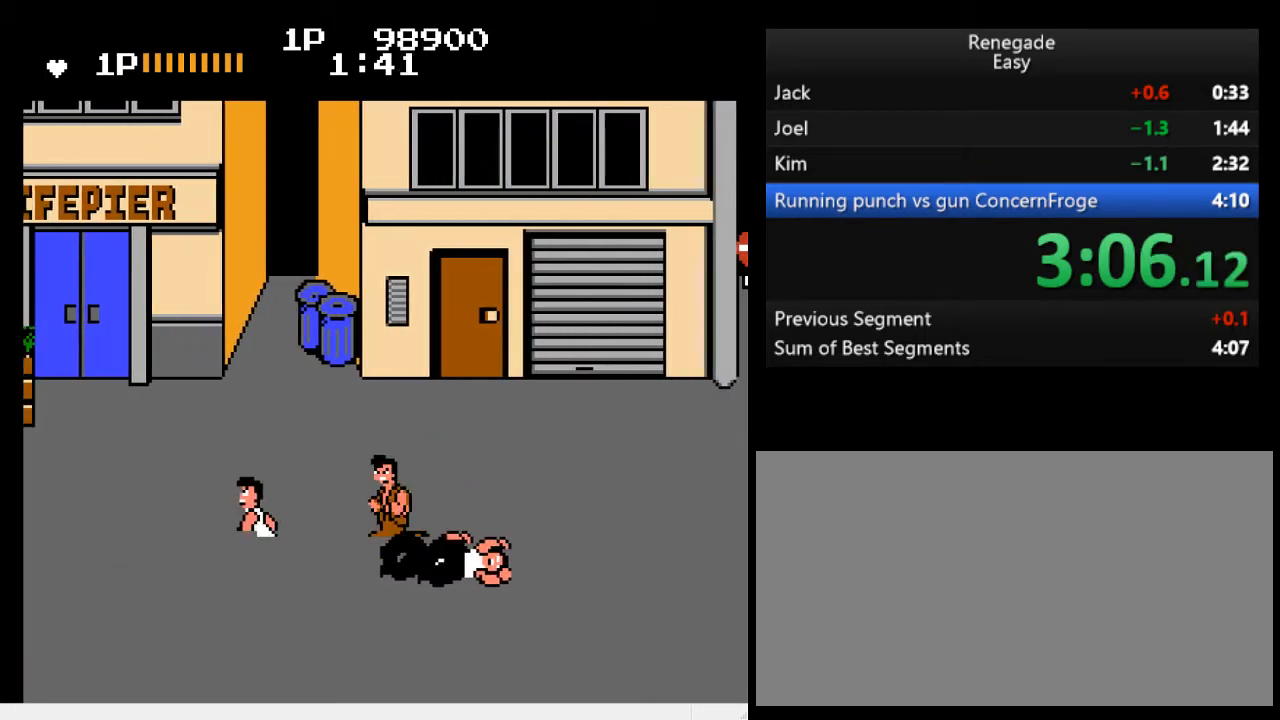
{"buttons": ["DPAD_RIGHT"], "events": [[133, "B", "down"], [167, "DPAD_LEFT", "up"], [233, "B", "up"], [367, "DPAD_RIGHT", "down"], [433, "DPAD_RIGHT", "up"], [500, "DPAD_RIGHT", "down"]]}
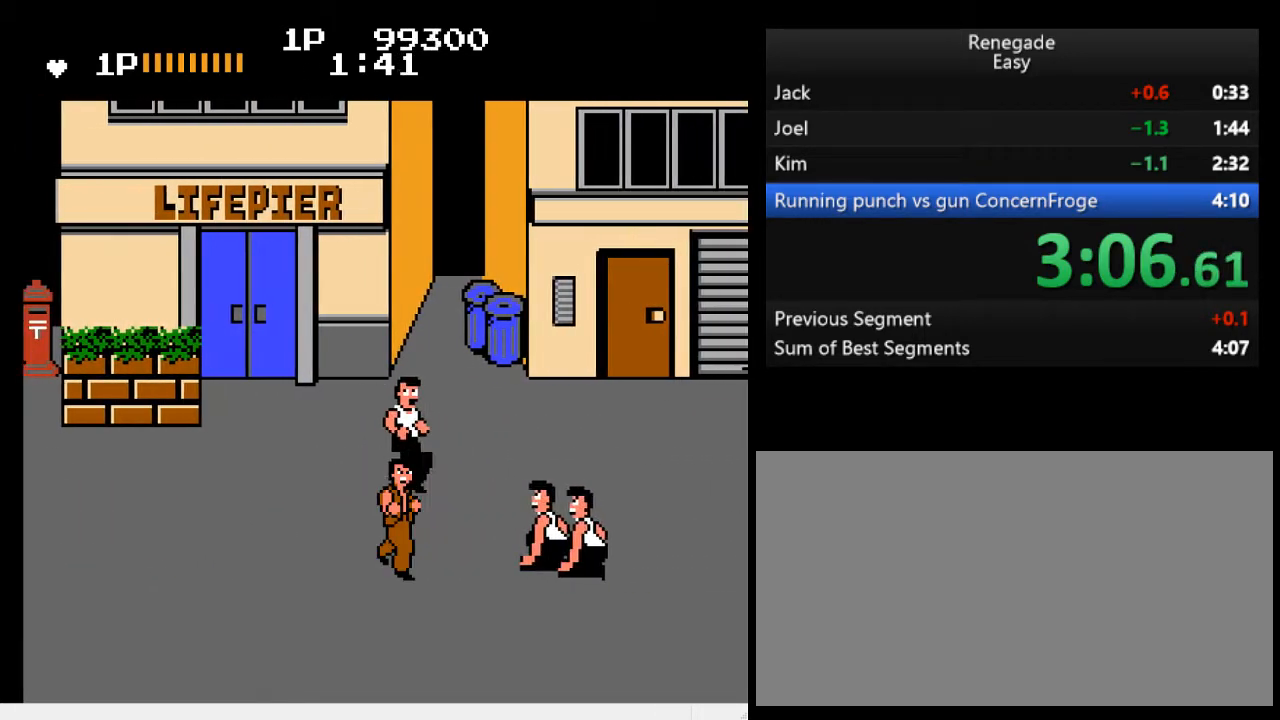
{"buttons": [], "events": [[33, "DPAD_RIGHT", "up"], [100, "DPAD_RIGHT", "down"], [133, "DPAD_RIGHT", "up"], [167, "A", "down"], [200, "DPAD_RIGHT", "down"], [267, "DPAD_RIGHT", "up"], [300, "A", "up"]]}
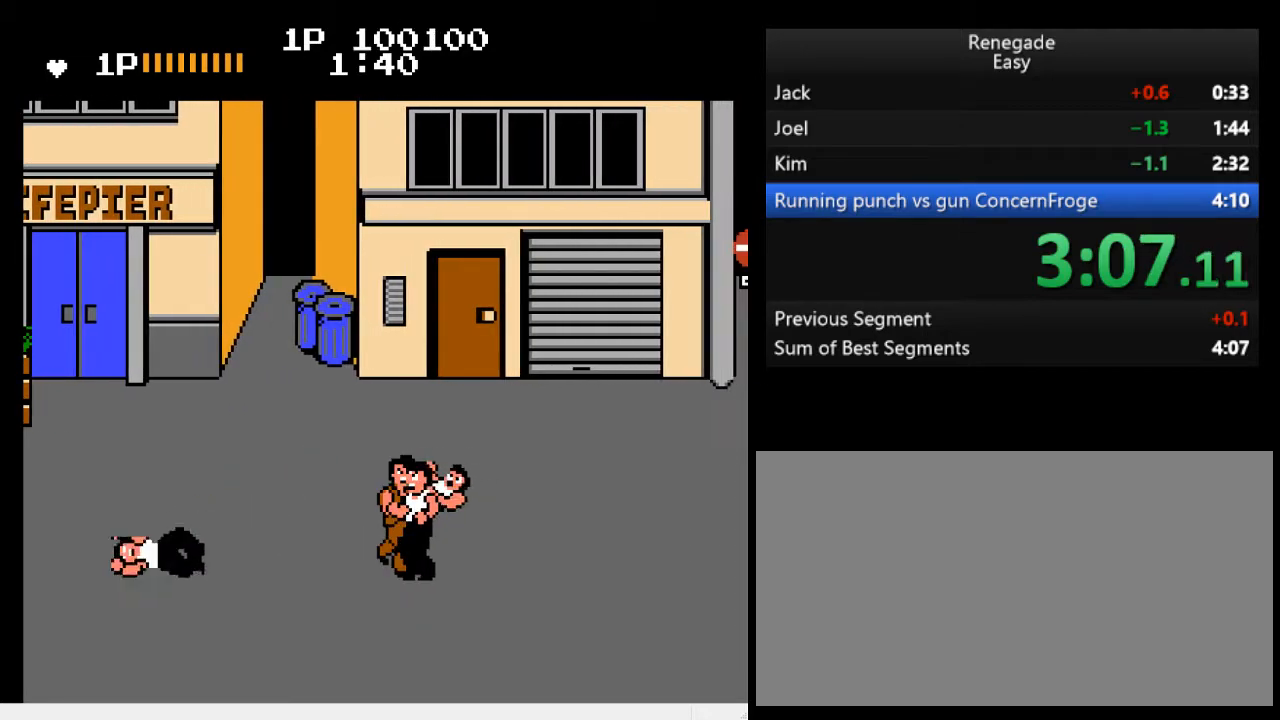
{"buttons": [], "events": []}
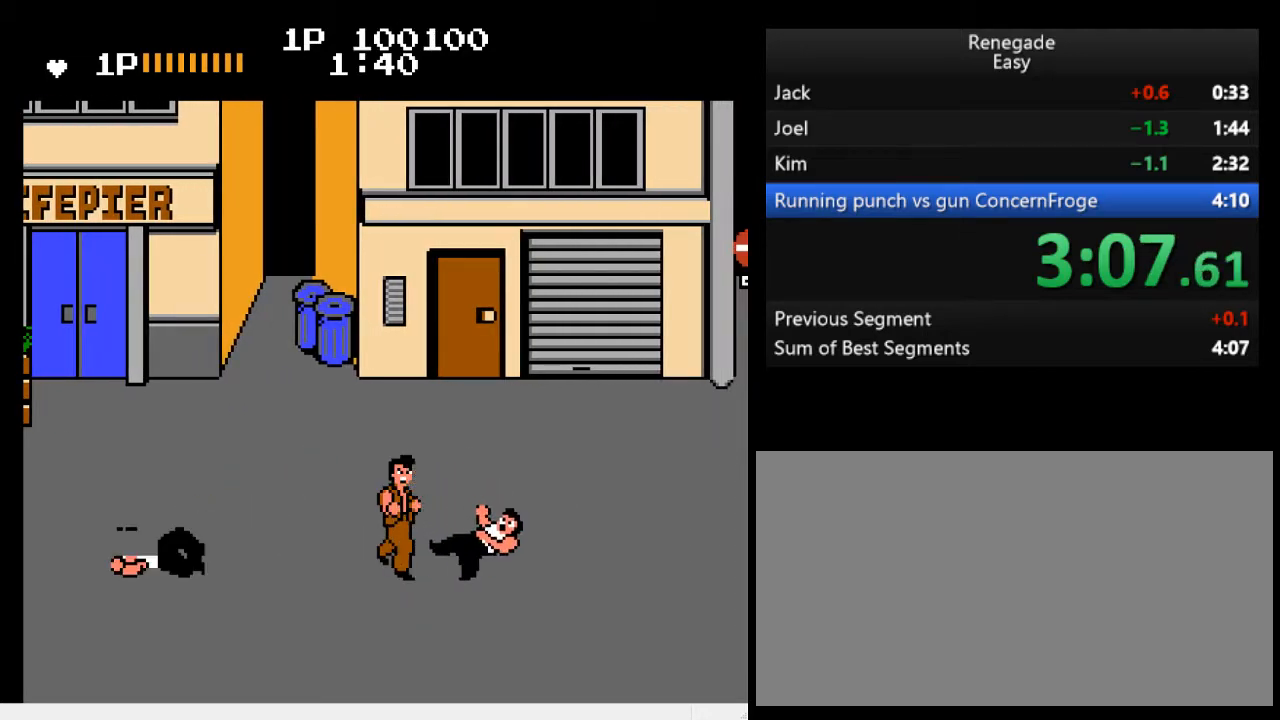
{"buttons": ["DPAD_UP", "DPAD_RIGHT"], "events": [[33, "DPAD_RIGHT", "down"], [200, "DPAD_RIGHT", "up"], [433, "DPAD_UP", "down"], [500, "DPAD_RIGHT", "down"]]}
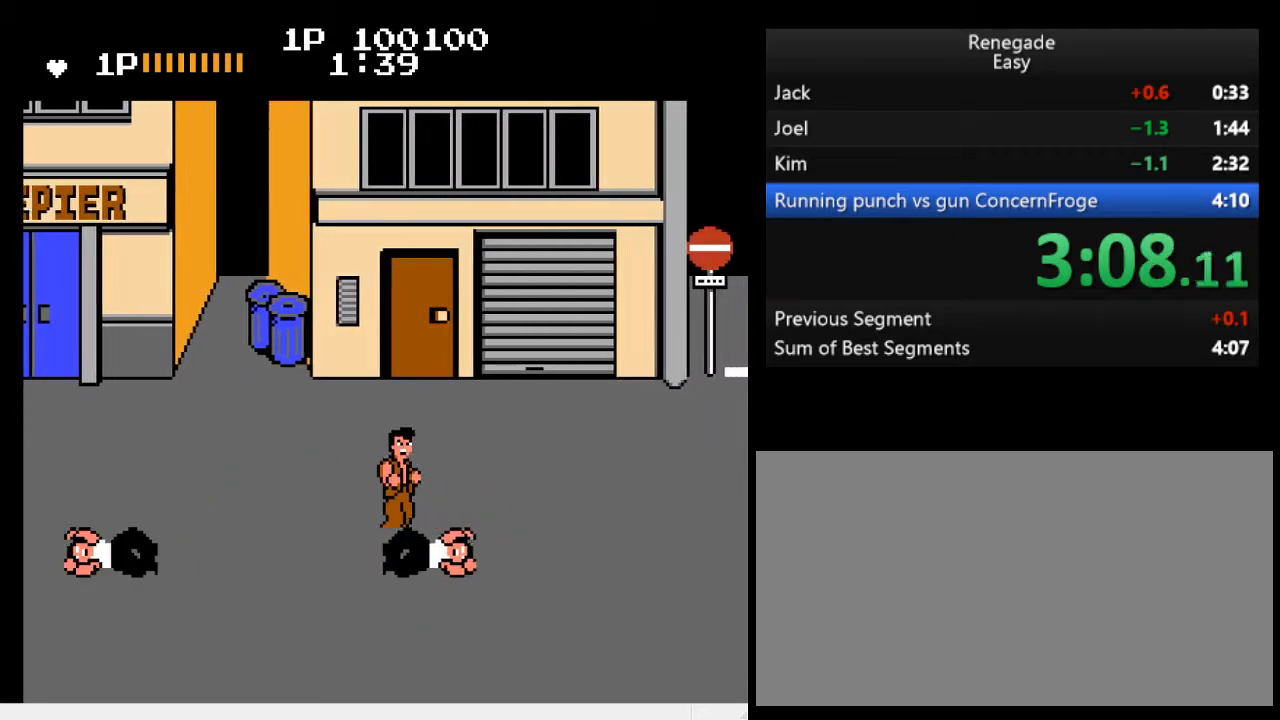
{"buttons": ["DPAD_UP"], "events": [[267, "DPAD_RIGHT", "up"]]}
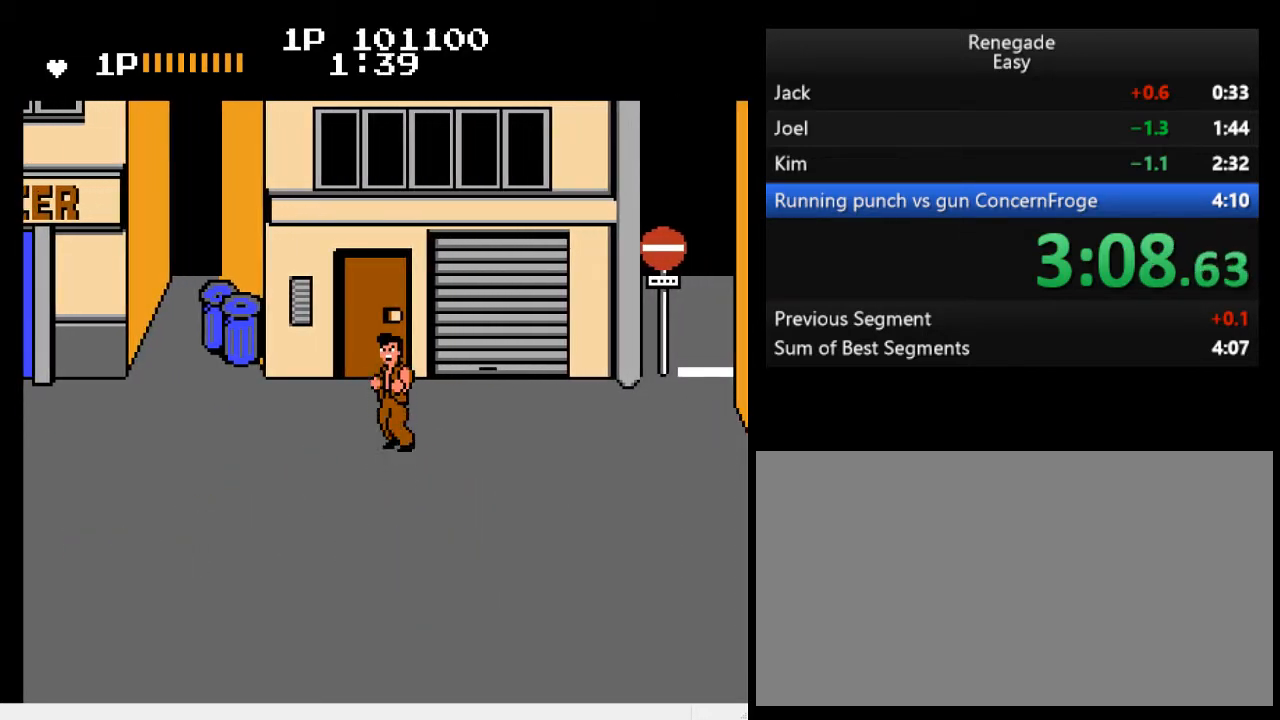
{"buttons": ["DPAD_UP"], "events": []}
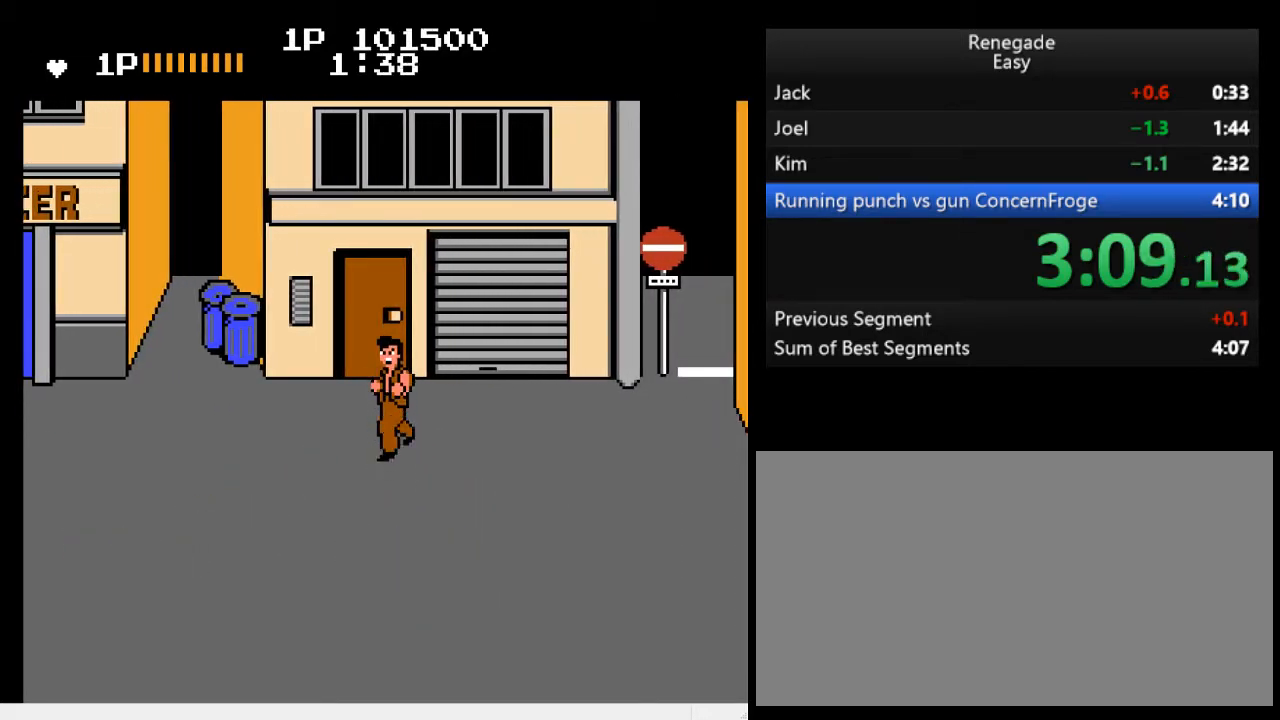
{"buttons": ["DPAD_DOWN", "DPAD_LEFT"], "events": [[367, "DPAD_LEFT", "down"], [400, "DPAD_DOWN", "down"], [400, "DPAD_UP", "up"]]}
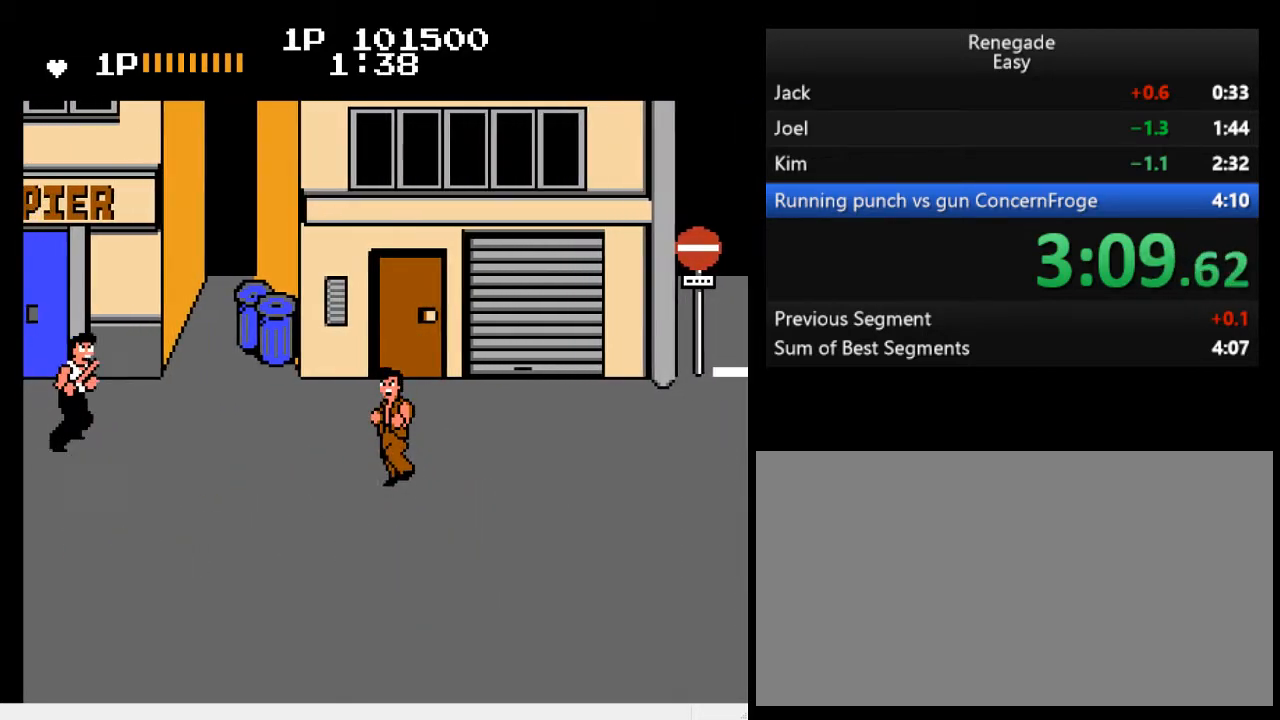
{"buttons": ["DPAD_UP", "DPAD_RIGHT"]}
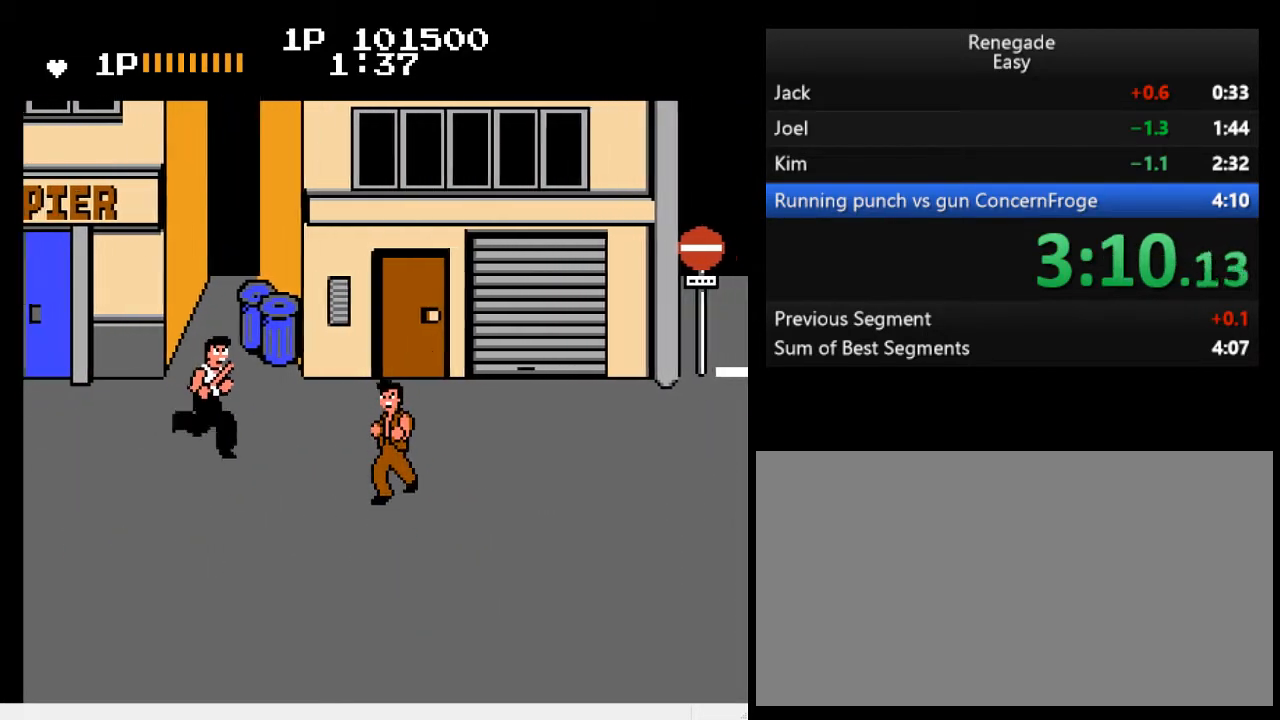
{"buttons": ["DPAD_RIGHT"], "events": [[200, "DPAD_RIGHT", "up"], [200, "DPAD_UP", "up"], [233, "DPAD_RIGHT", "down"], [300, "DPAD_RIGHT", "up"], [333, "DPAD_RIGHT", "down"], [433, "DPAD_RIGHT", "up"], [467, "DPAD_RIGHT", "down"]]}
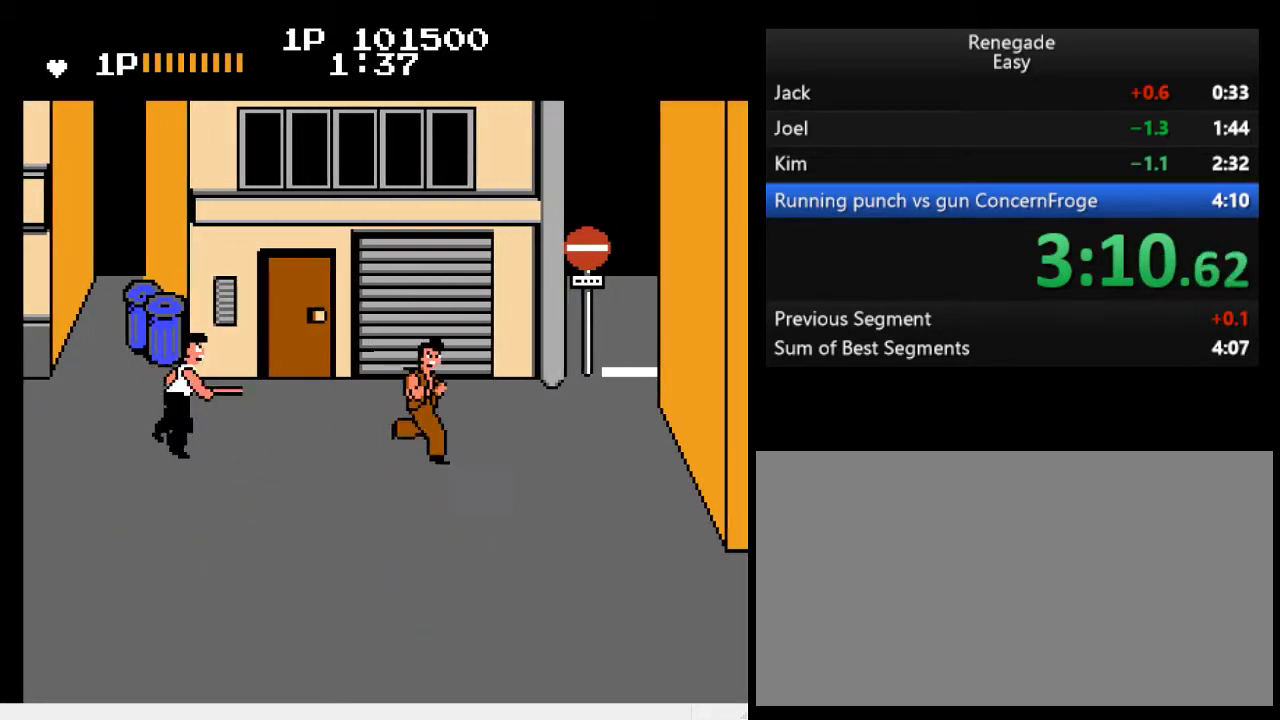
{"buttons": [], "events": [[33, "DPAD_RIGHT", "up"], [200, "DPAD_LEFT", "down"], [300, "DPAD_LEFT", "up"], [333, "DPAD_LEFT", "down"], [400, "DPAD_LEFT", "up"], [433, "DPAD_LEFT", "down"], [500, "DPAD_LEFT", "up"]]}
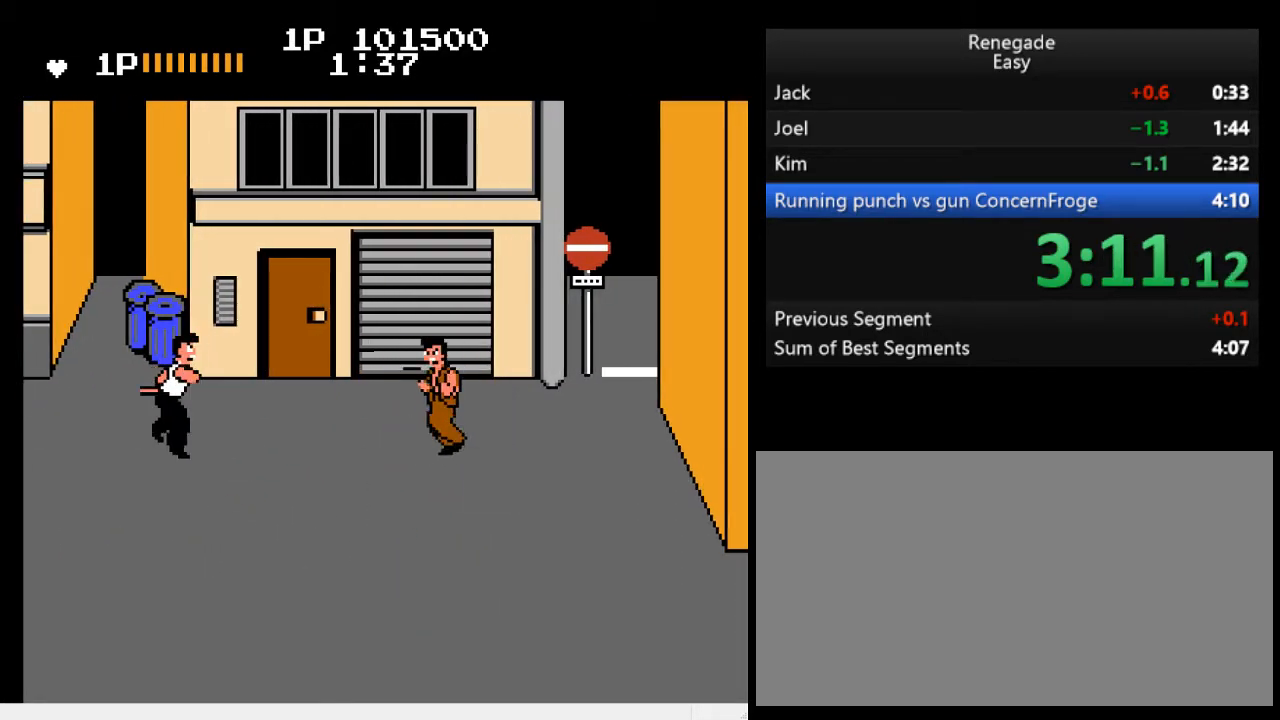
{"buttons": [], "events": [[33, "DPAD_LEFT", "down"], [300, "B", "down"], [433, "DPAD_LEFT", "up"], [467, "B", "up"]]}
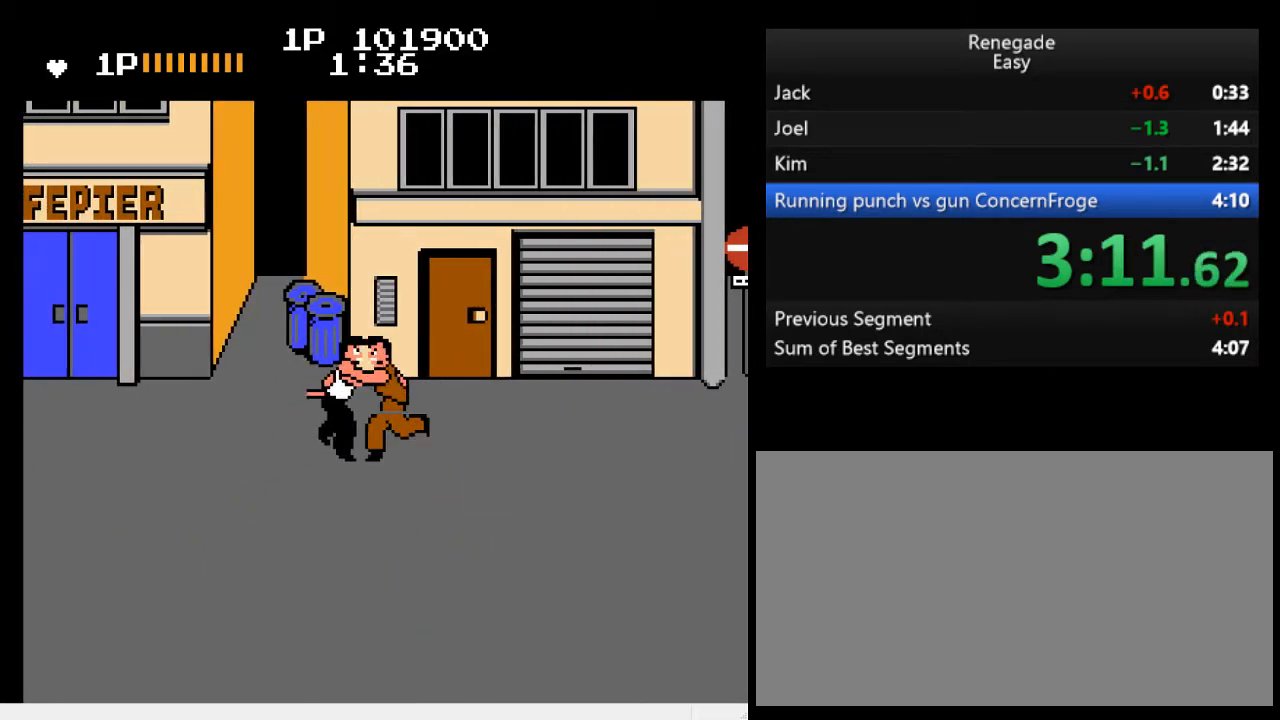
{"buttons": ["DPAD_LEFT"], "events": [[467, "DPAD_LEFT", "down"]]}
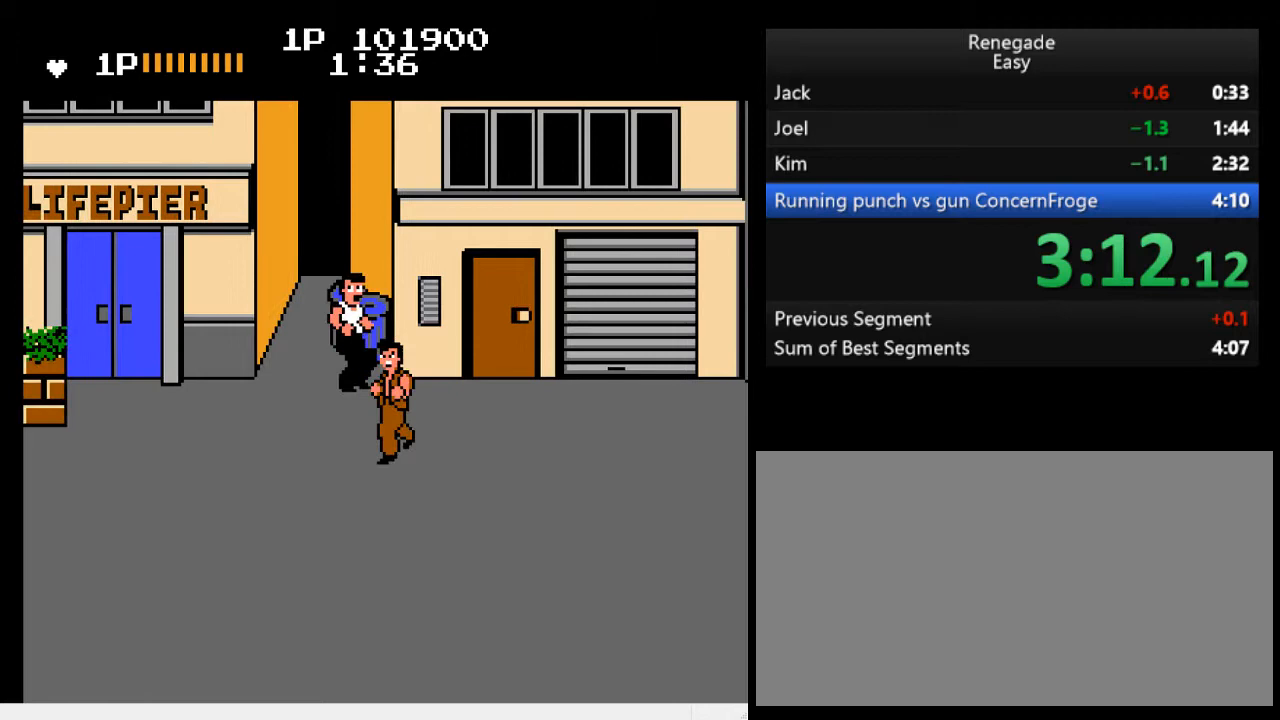
{"buttons": ["B"], "events": [[367, "DPAD_DOWN", "down"], [400, "DPAD_LEFT", "up"], [467, "B", "down"], [467, "DPAD_DOWN", "up"]]}
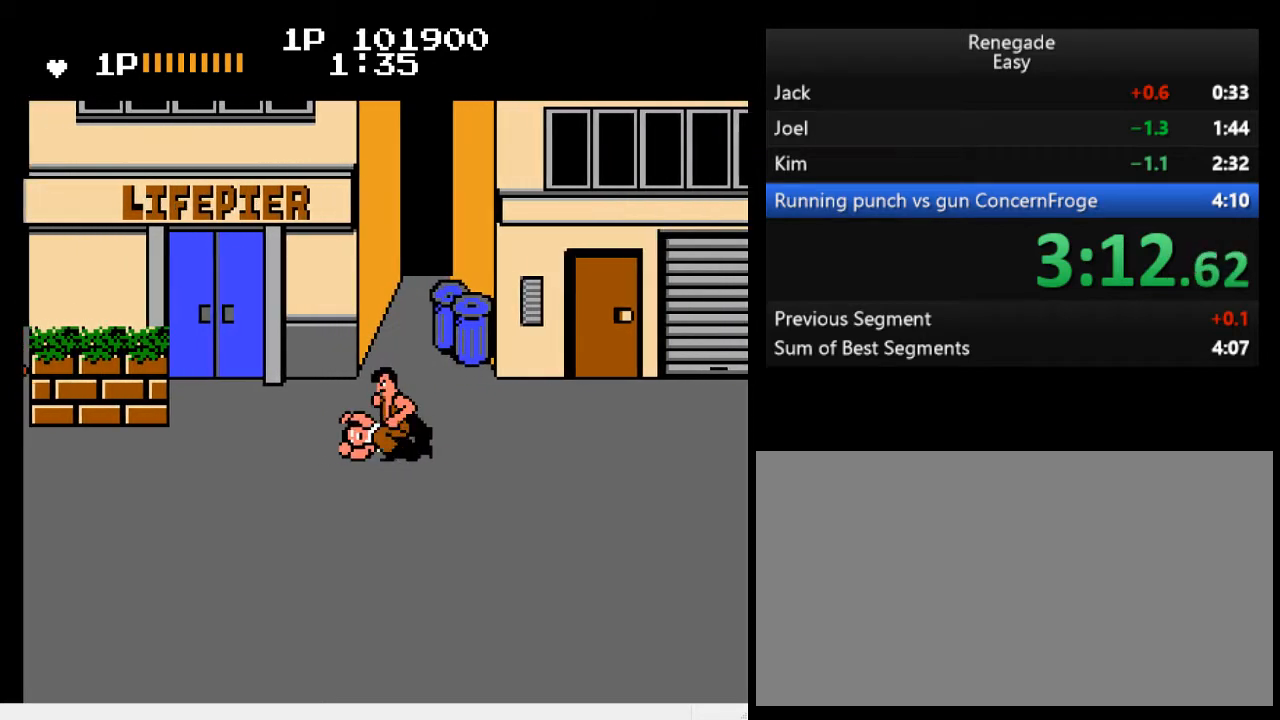
{"buttons": [], "events": [[33, "B", "up"], [167, "B", "down"], [200, "B", "up"], [267, "B", "down"], [300, "B", "up"], [300, "DPAD_RIGHT", "down"], [400, "DPAD_RIGHT", "up"], [433, "DPAD_RIGHT", "down"], [500, "DPAD_RIGHT", "up"]]}
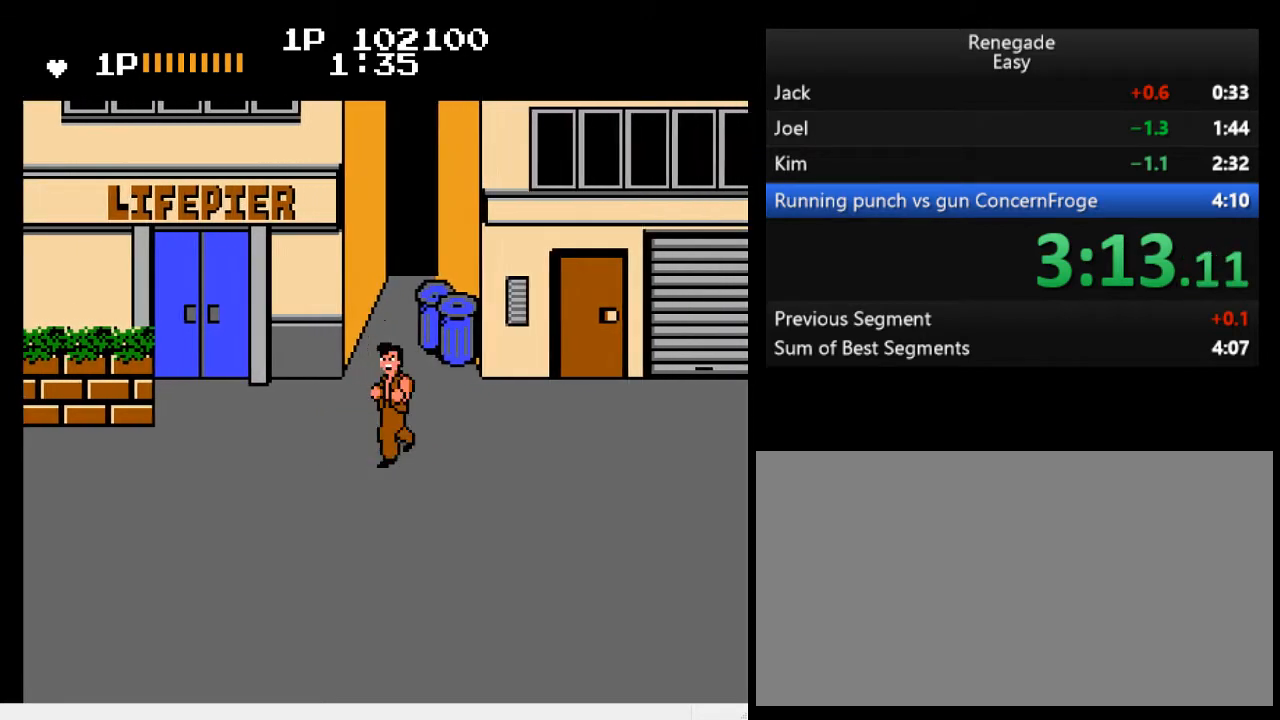
{"buttons": ["DPAD_UP", "DPAD_RIGHT"], "events": [[33, "DPAD_RIGHT", "down"], [133, "DPAD_RIGHT", "up"], [167, "DPAD_RIGHT", "down"], [200, "DPAD_RIGHT", "up"], [367, "DPAD_LEFT", "down"], [433, "DPAD_UP", "down"], [467, "DPAD_LEFT", "up"], [467, "DPAD_RIGHT", "down"]]}
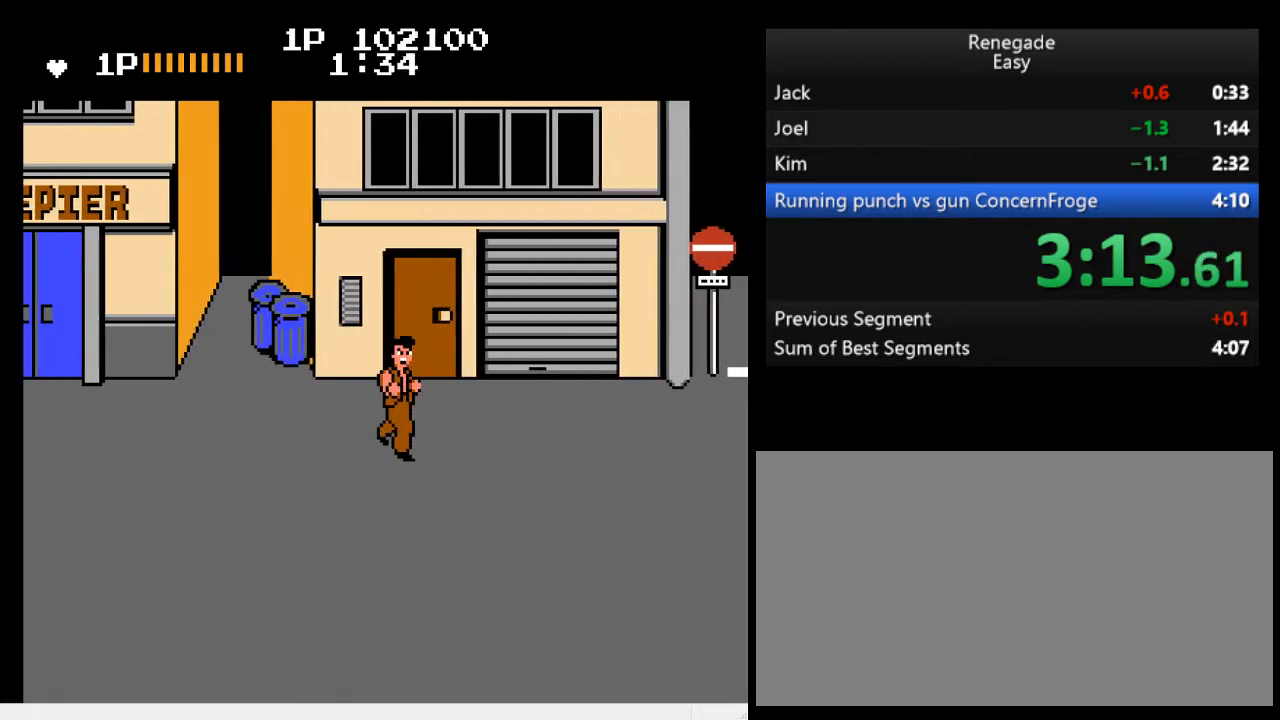
{"buttons": ["DPAD_UP"], "events": [[167, "DPAD_RIGHT", "up"], [233, "DPAD_UP", "up"], [467, "DPAD_UP", "down"]]}